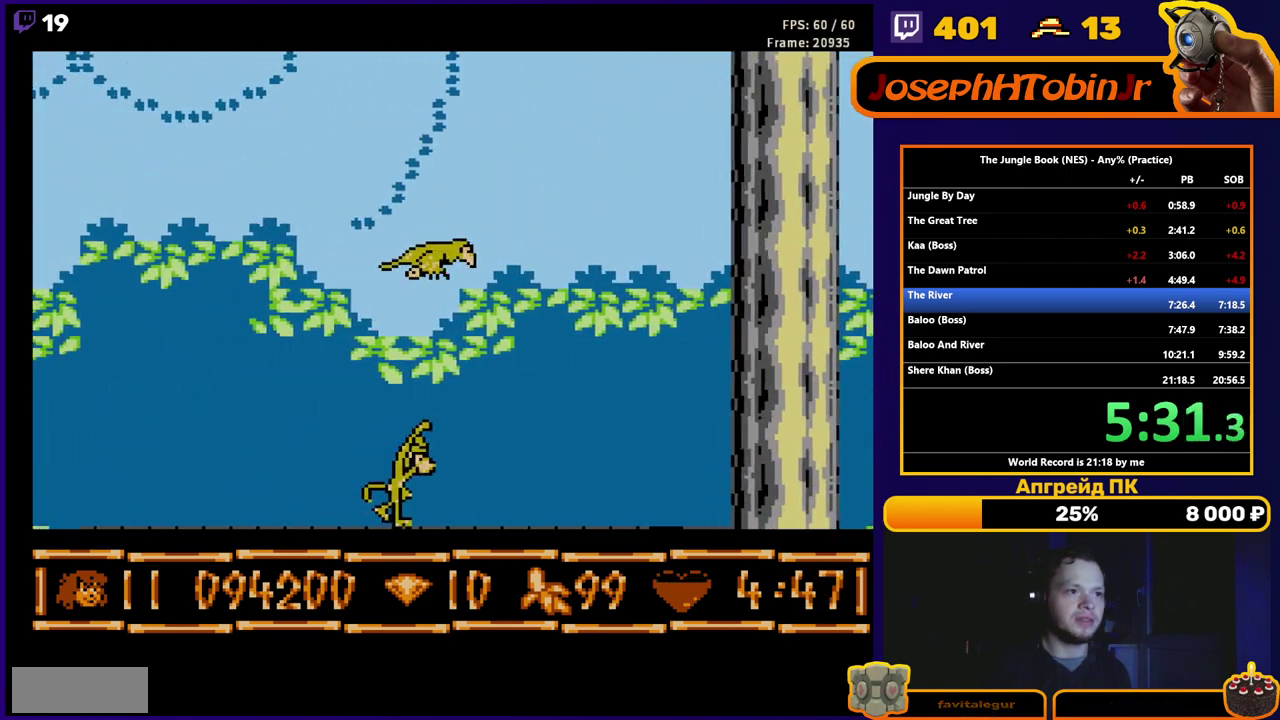
Gameplay with a controller (Nintendo layout); each line is a JSON object with the inputs held at the frame after it. "events" lists button and stick changes between this image and that frame as [ms after this image, input, new state], when the widget could be followed in between. Not read: L3 R3.
{"buttons": ["A", "DPAD_LEFT"], "events": []}
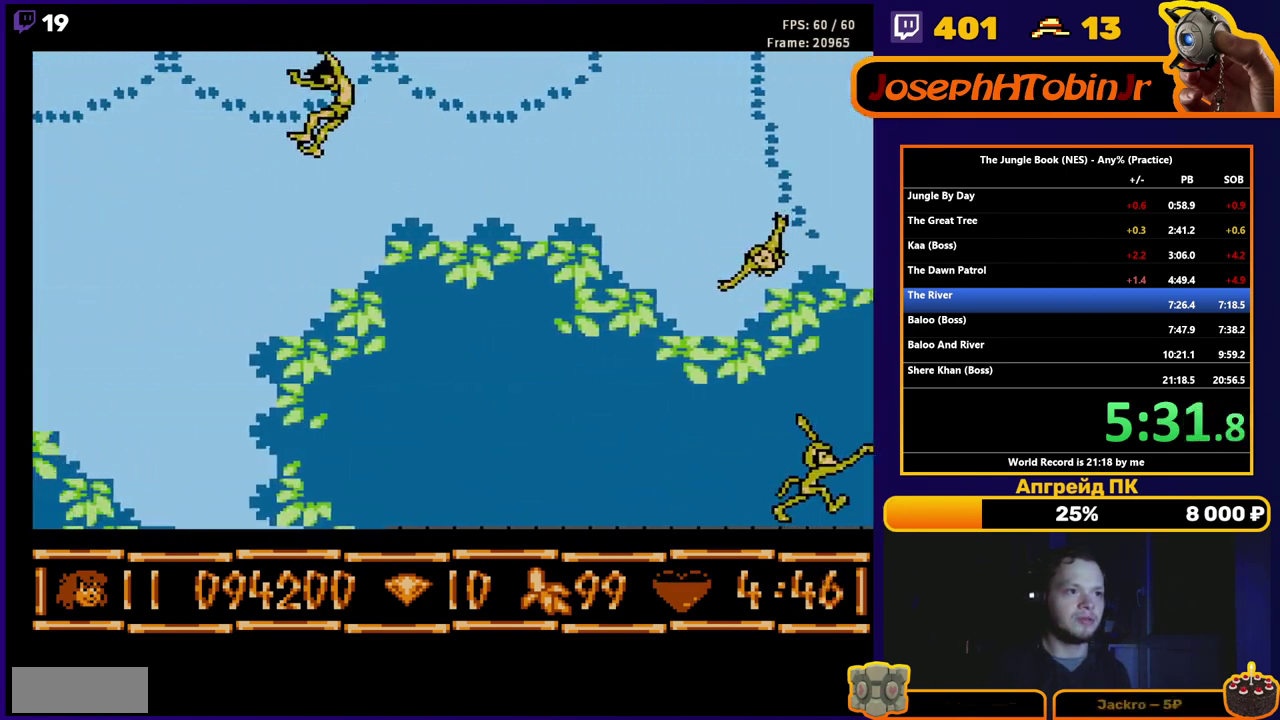
{"buttons": ["A", "DPAD_LEFT"], "events": [[67, "A", "up"], [350, "A", "down"]]}
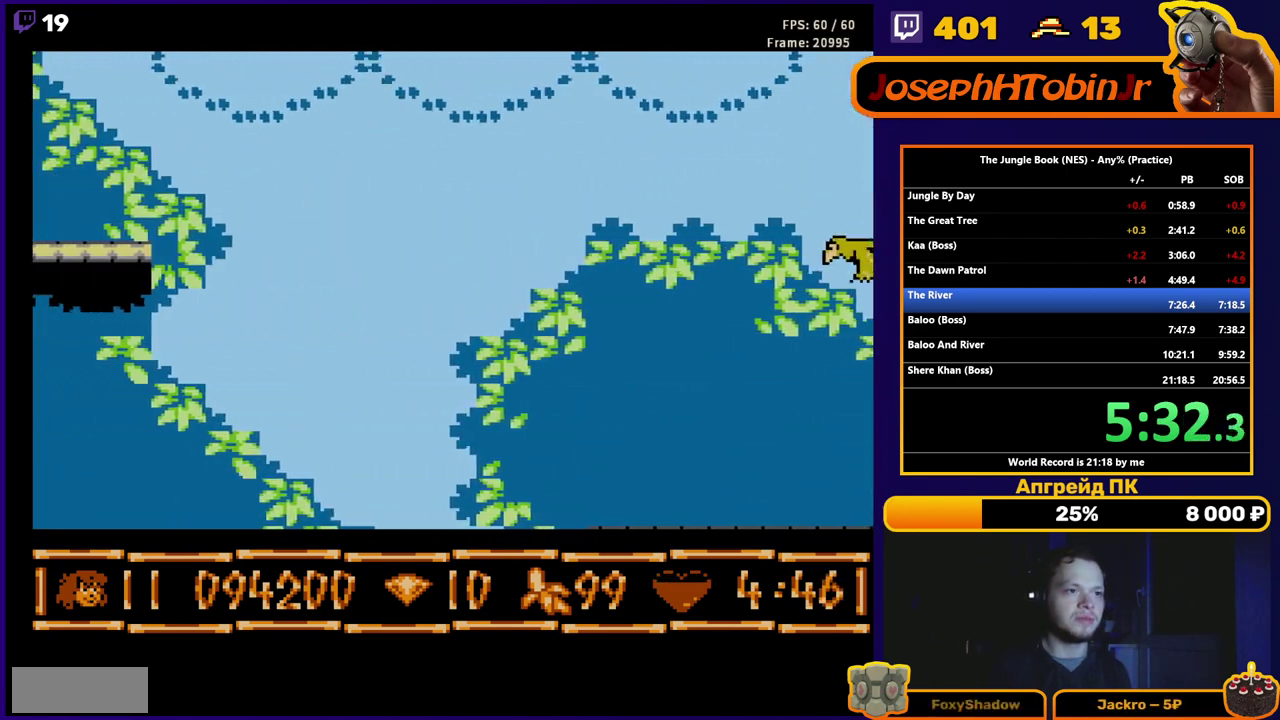
{"buttons": ["DPAD_LEFT"], "events": [[350, "A", "up"]]}
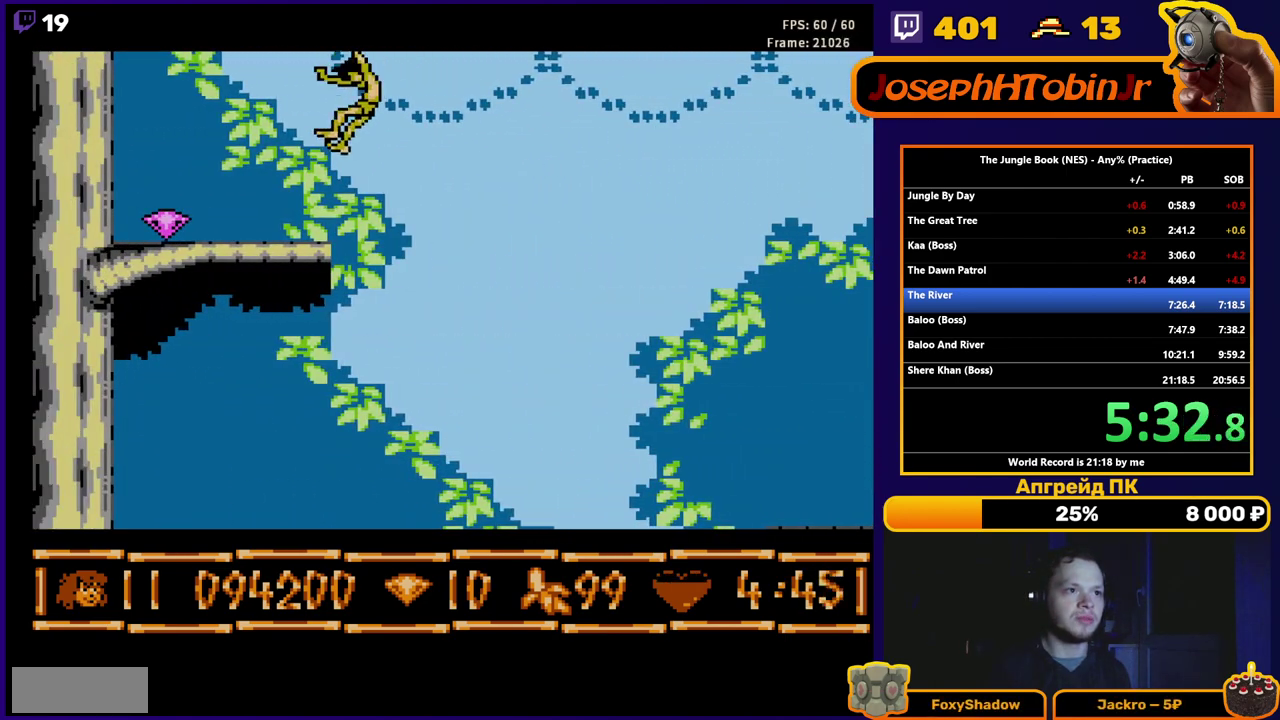
{"buttons": ["B", "DPAD_LEFT"], "events": [[33, "A", "down"], [200, "A", "up"], [317, "B", "down"]]}
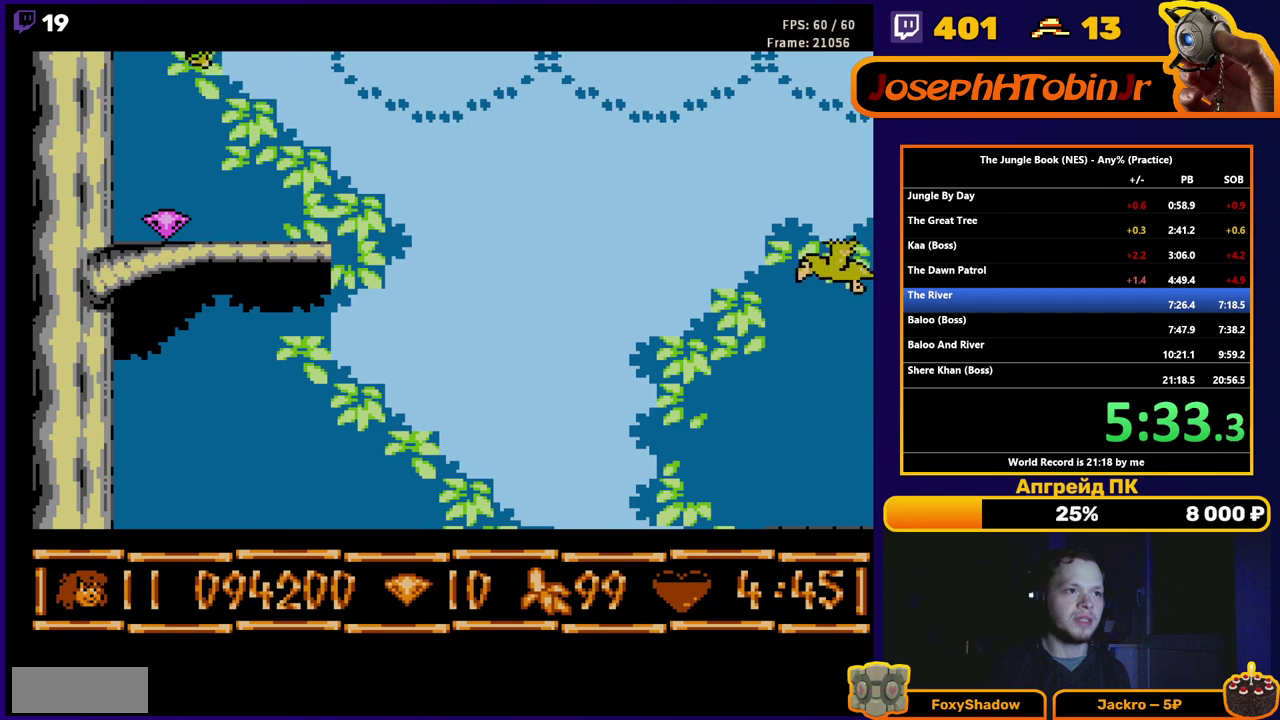
{"buttons": ["A", "B", "DPAD_RIGHT"], "events": [[67, "DPAD_UP", "down"], [100, "DPAD_LEFT", "up"], [117, "DPAD_RIGHT", "down"], [117, "DPAD_UP", "up"], [350, "A", "down"]]}
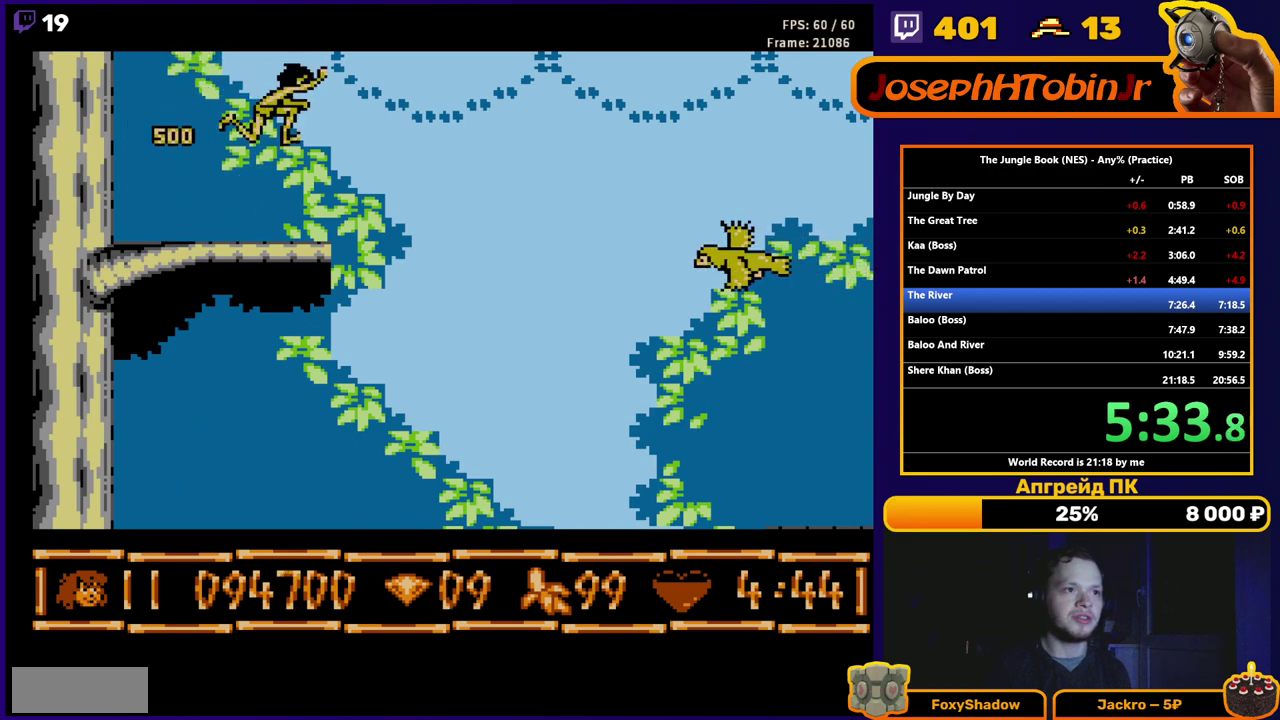
{"buttons": ["A", "B", "DPAD_RIGHT"], "events": []}
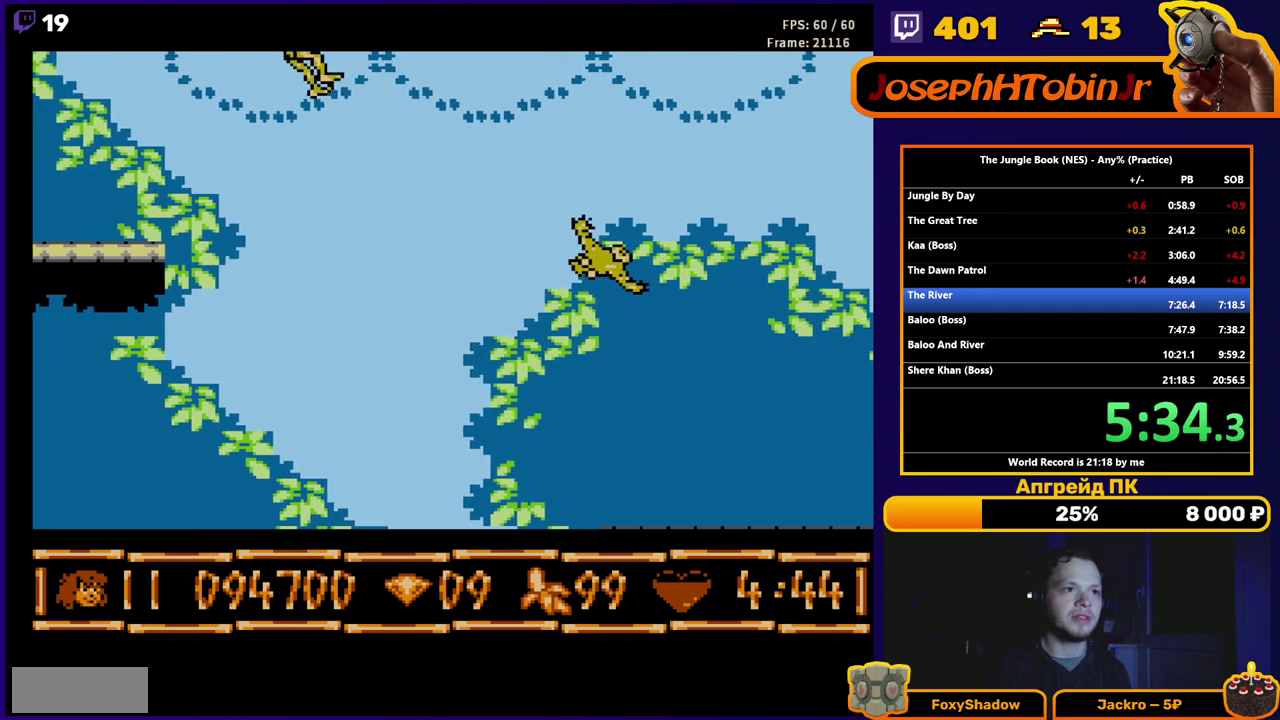
{"buttons": ["B", "DPAD_RIGHT"], "events": [[167, "A", "up"], [183, "B", "up"], [267, "A", "down"], [400, "A", "up"], [500, "B", "down"]]}
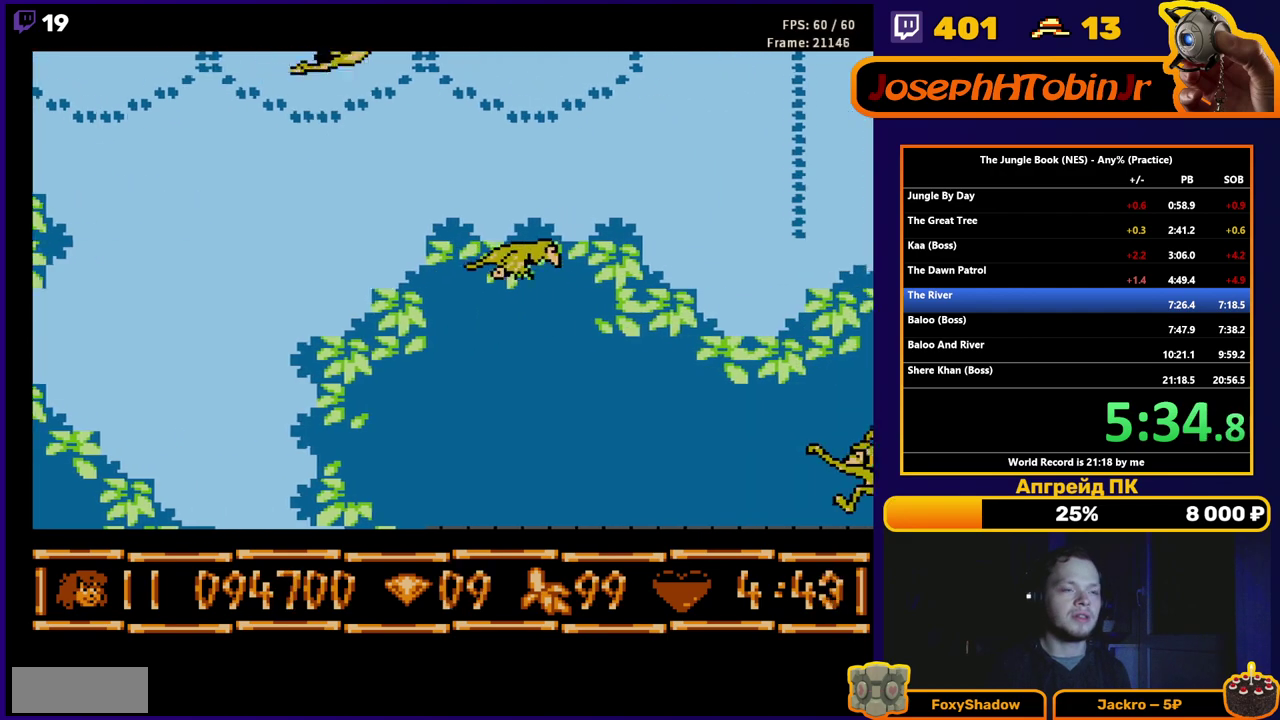
{"buttons": ["B", "DPAD_RIGHT"], "events": []}
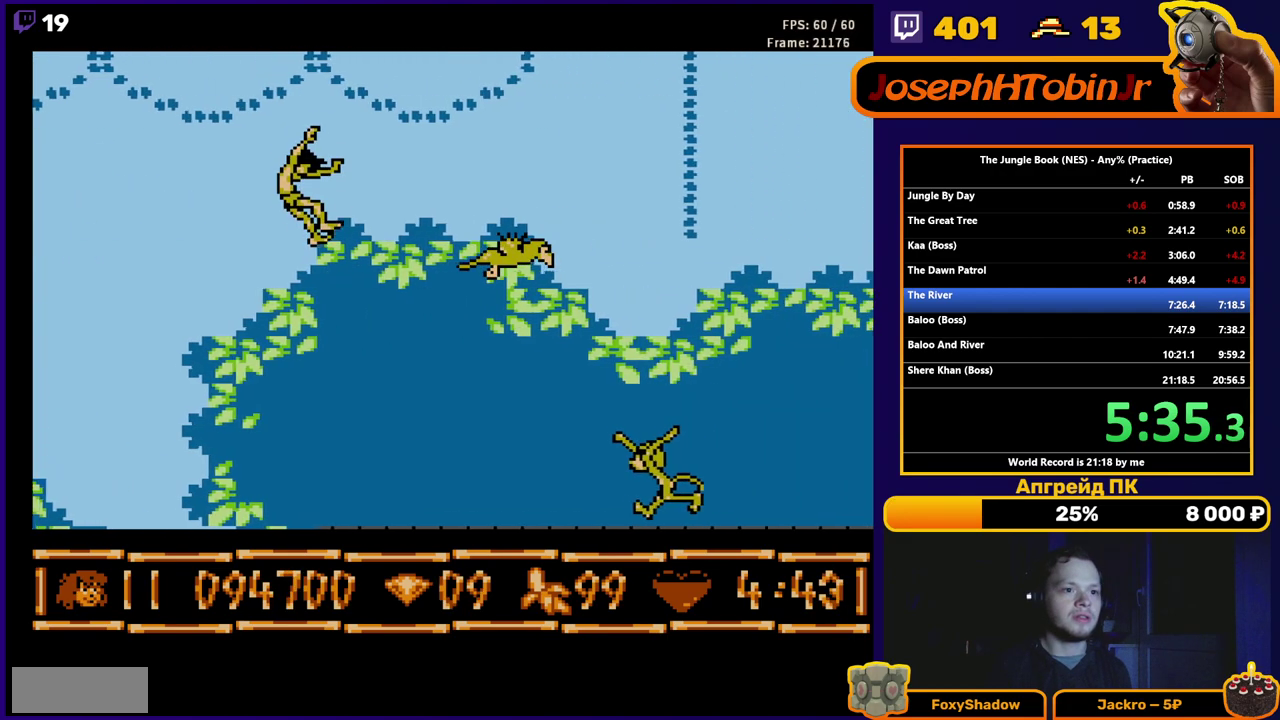
{"buttons": ["B", "DPAD_RIGHT"], "events": [[250, "B", "up"], [450, "B", "down"]]}
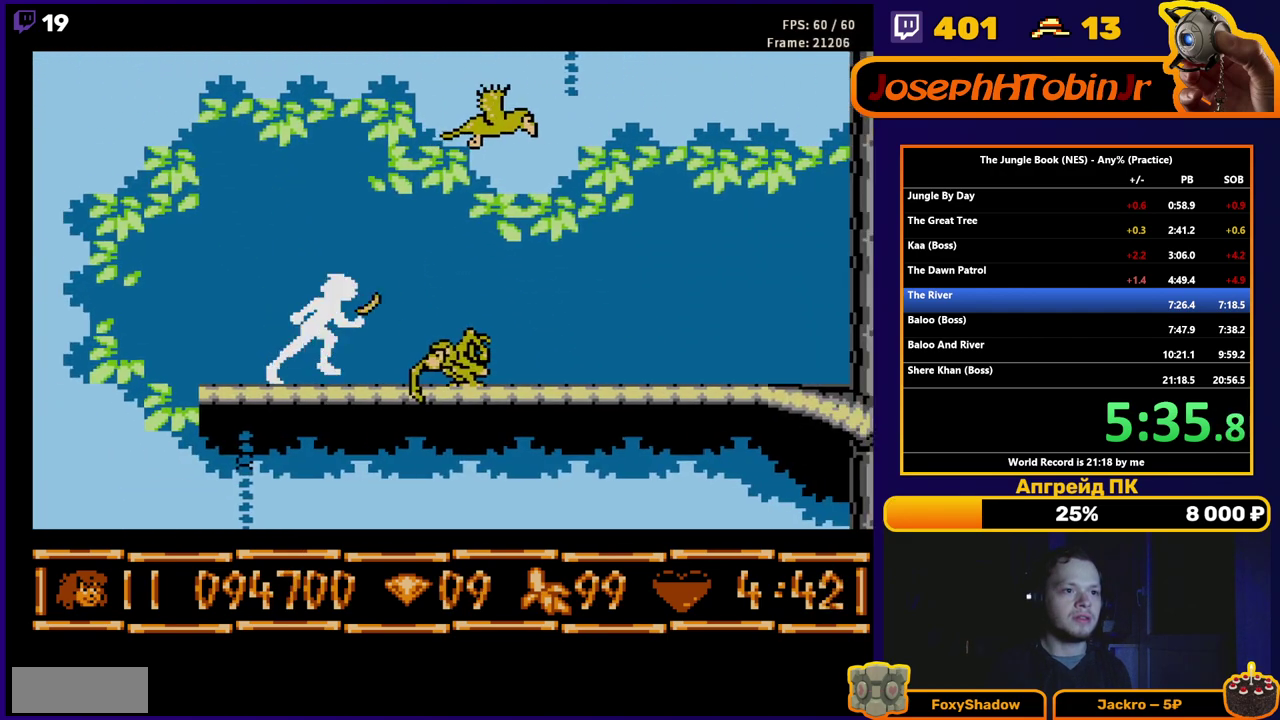
{"buttons": ["DPAD_RIGHT"], "events": [[167, "A", "down"], [317, "A", "up"], [467, "B", "up"]]}
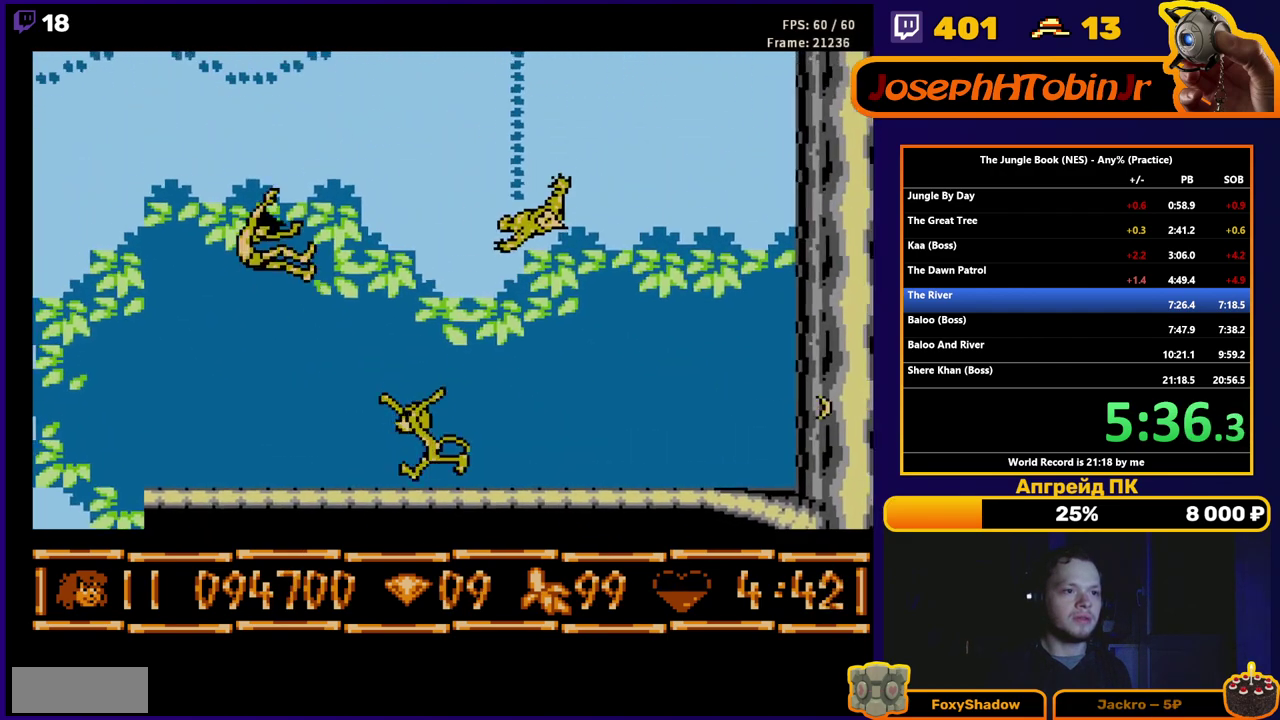
{"buttons": ["B", "DPAD_RIGHT"], "events": [[417, "B", "down"]]}
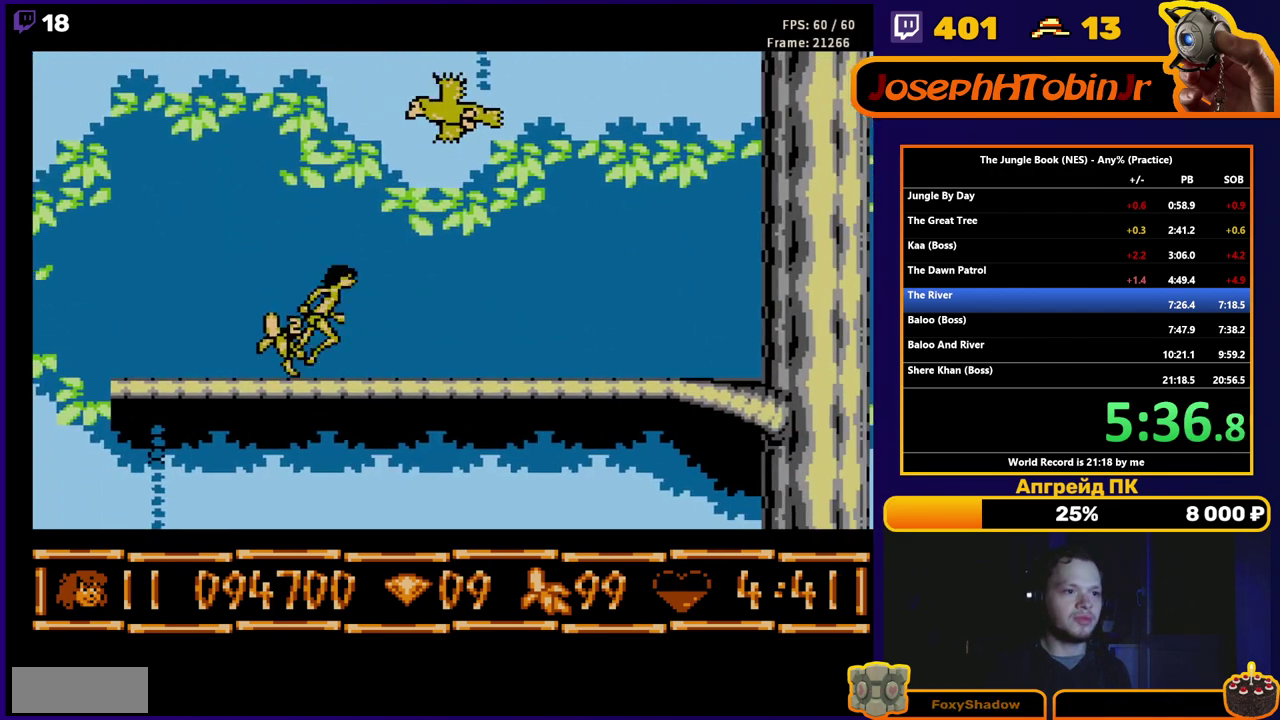
{"buttons": ["B", "DPAD_RIGHT"], "events": []}
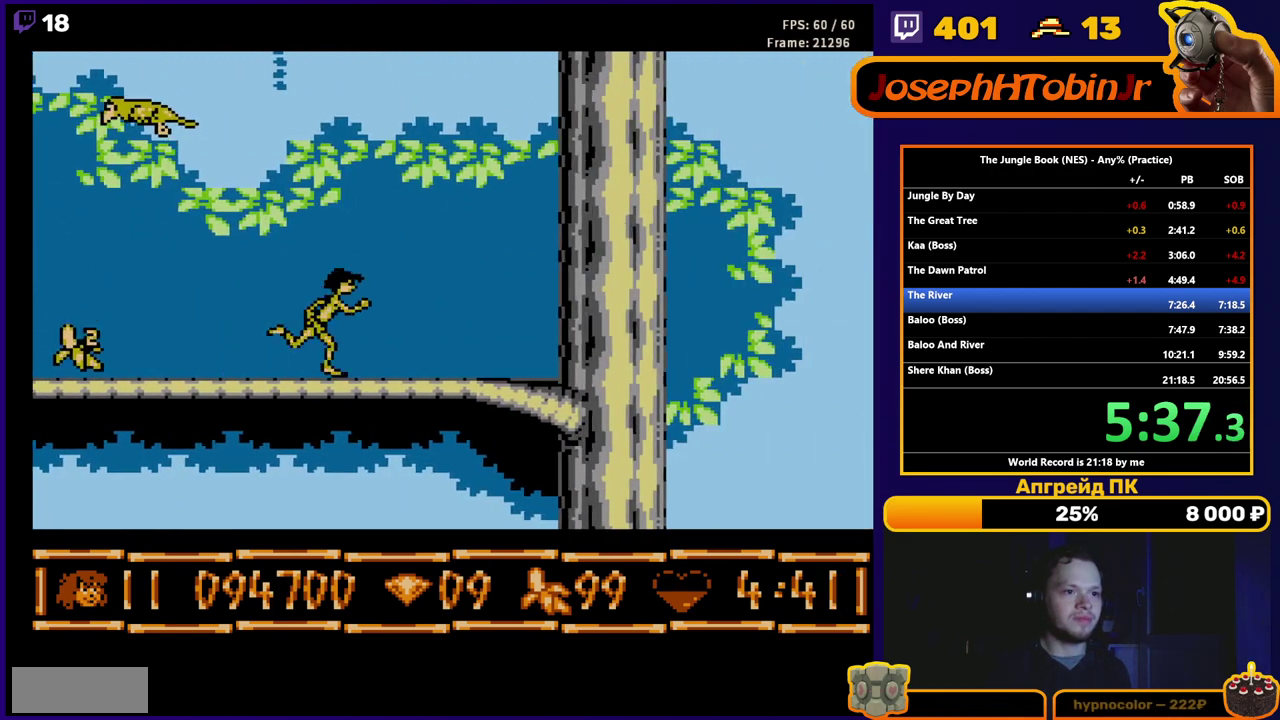
{"buttons": ["B", "DPAD_RIGHT"], "events": []}
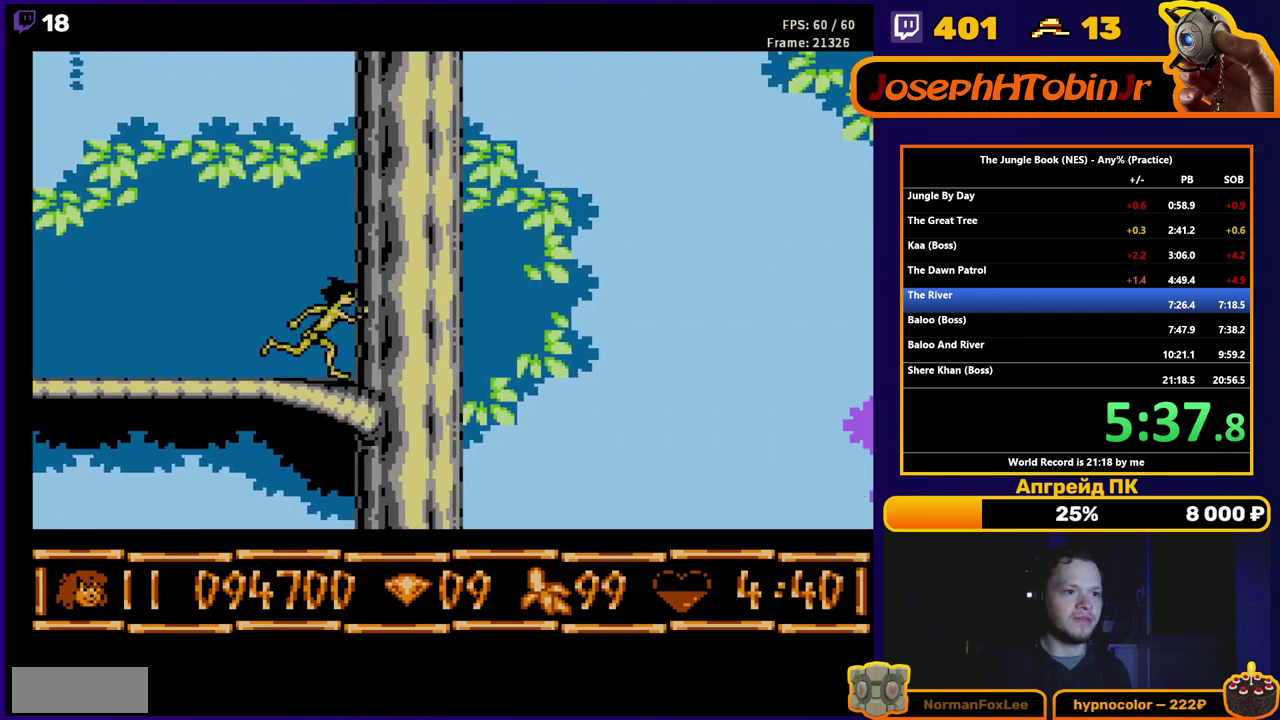
{"buttons": ["A", "B", "DPAD_RIGHT"], "events": [[133, "A", "down"]]}
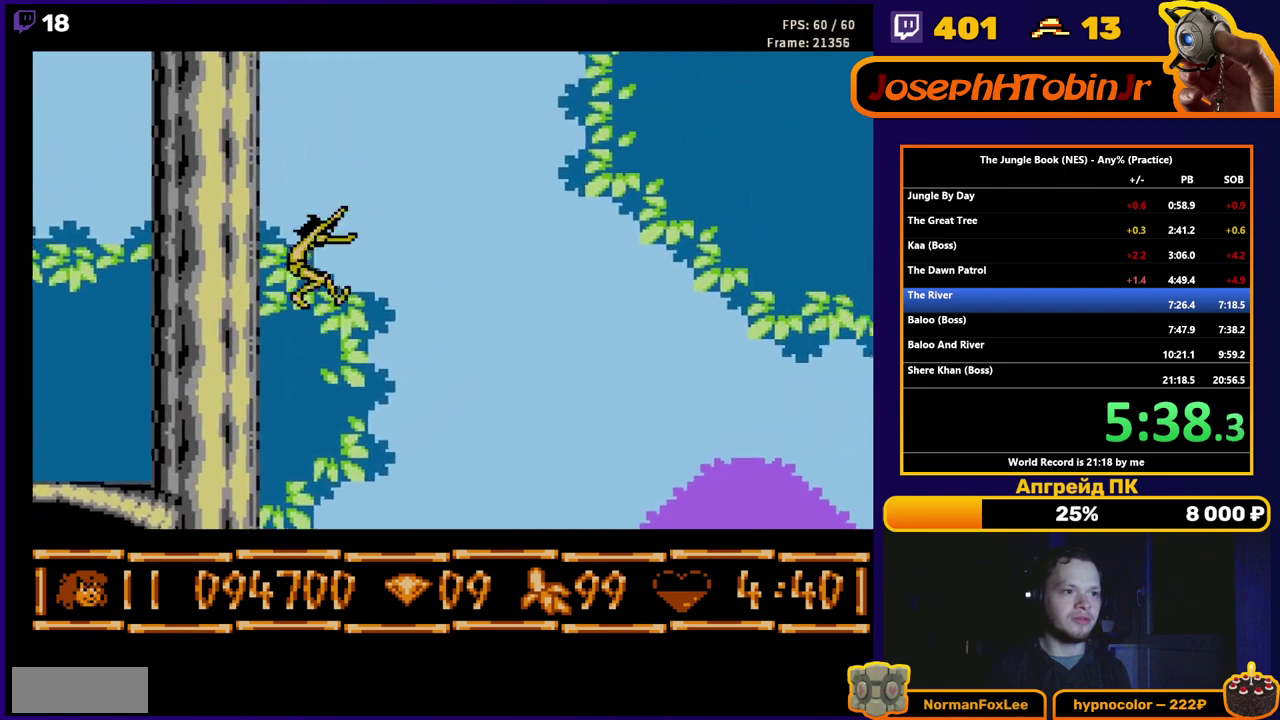
{"buttons": ["A", "B", "DPAD_RIGHT"], "events": []}
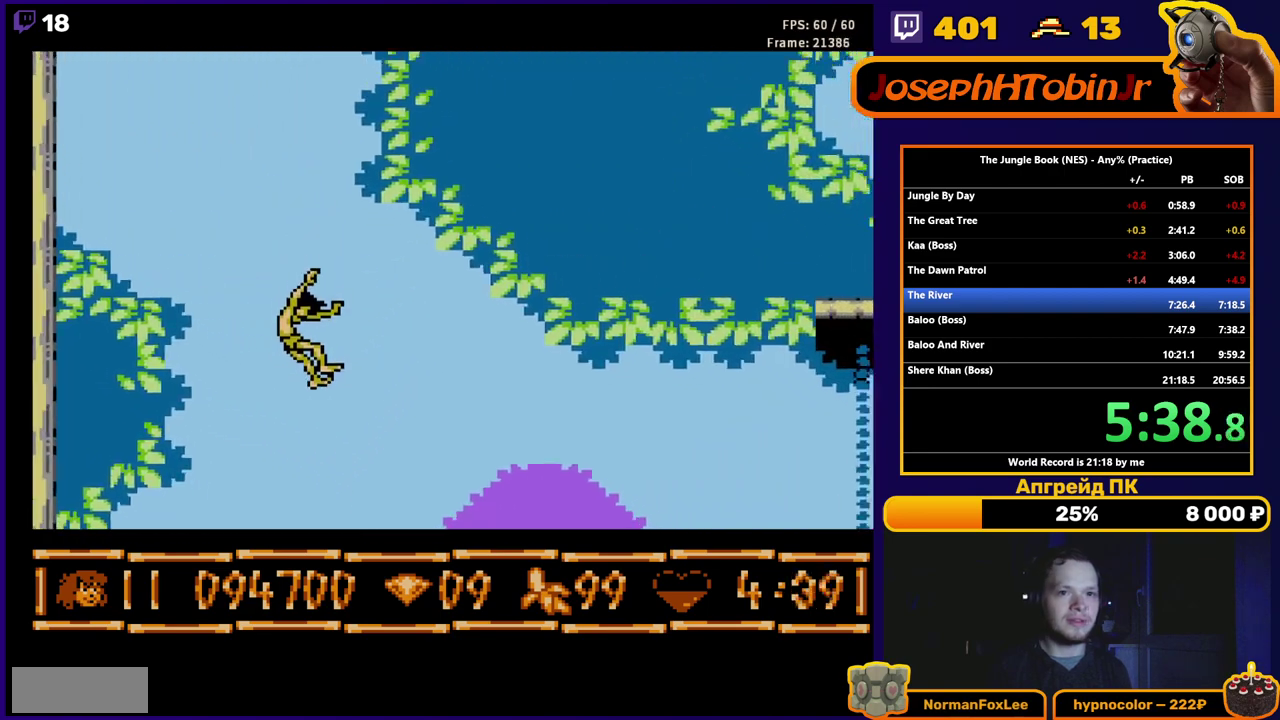
{"buttons": ["A", "B", "DPAD_RIGHT"], "events": []}
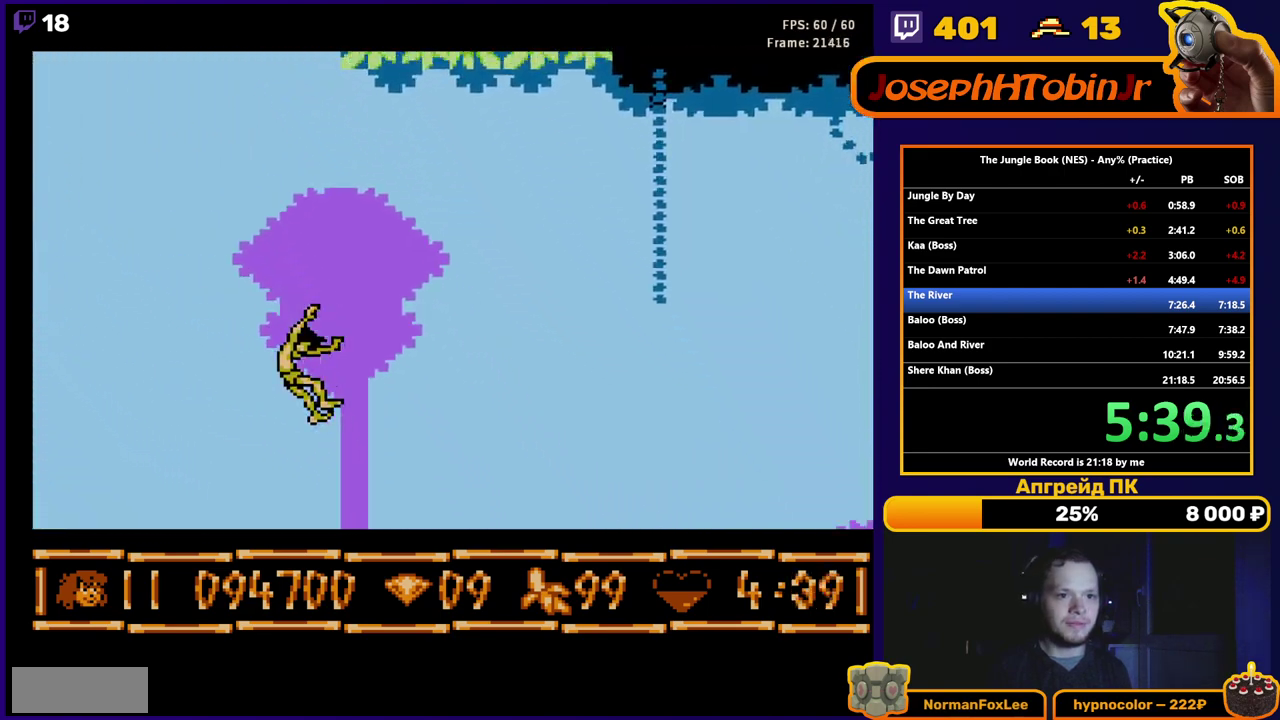
{"buttons": ["A", "DPAD_RIGHT"], "events": [[300, "A", "up"], [300, "B", "up"], [417, "A", "down"]]}
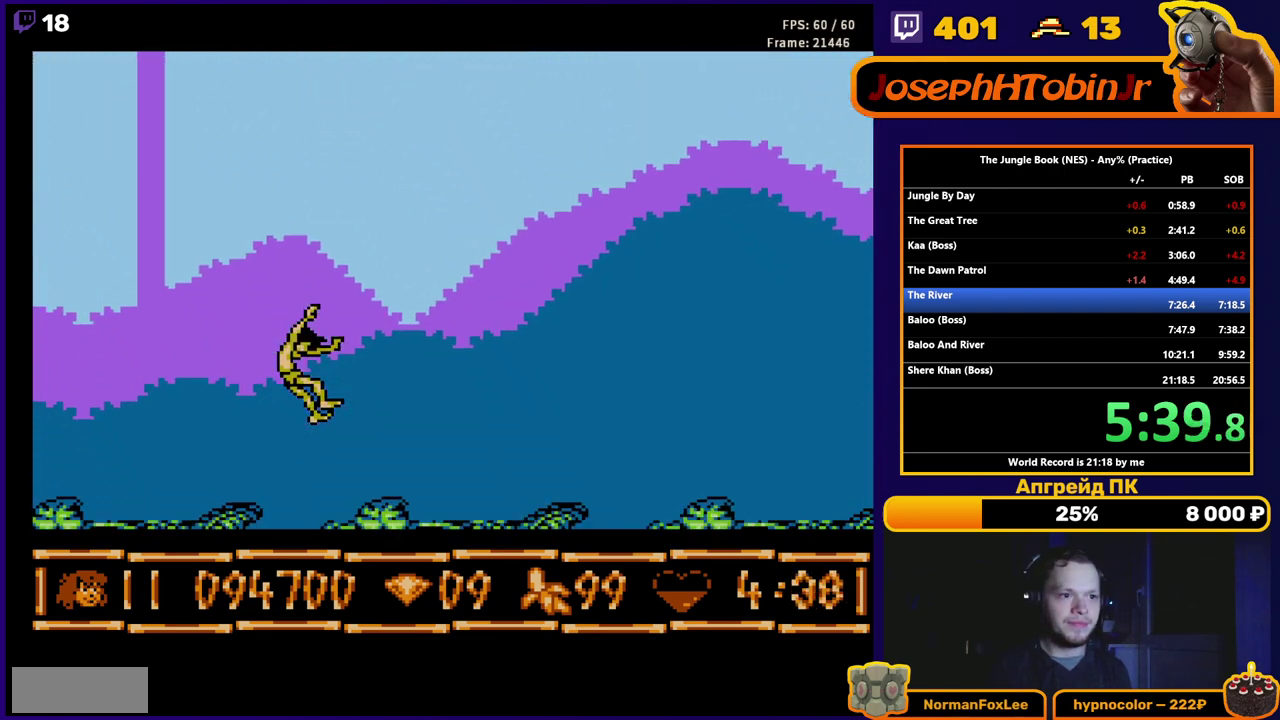
{"buttons": ["A", "DPAD_RIGHT"], "events": []}
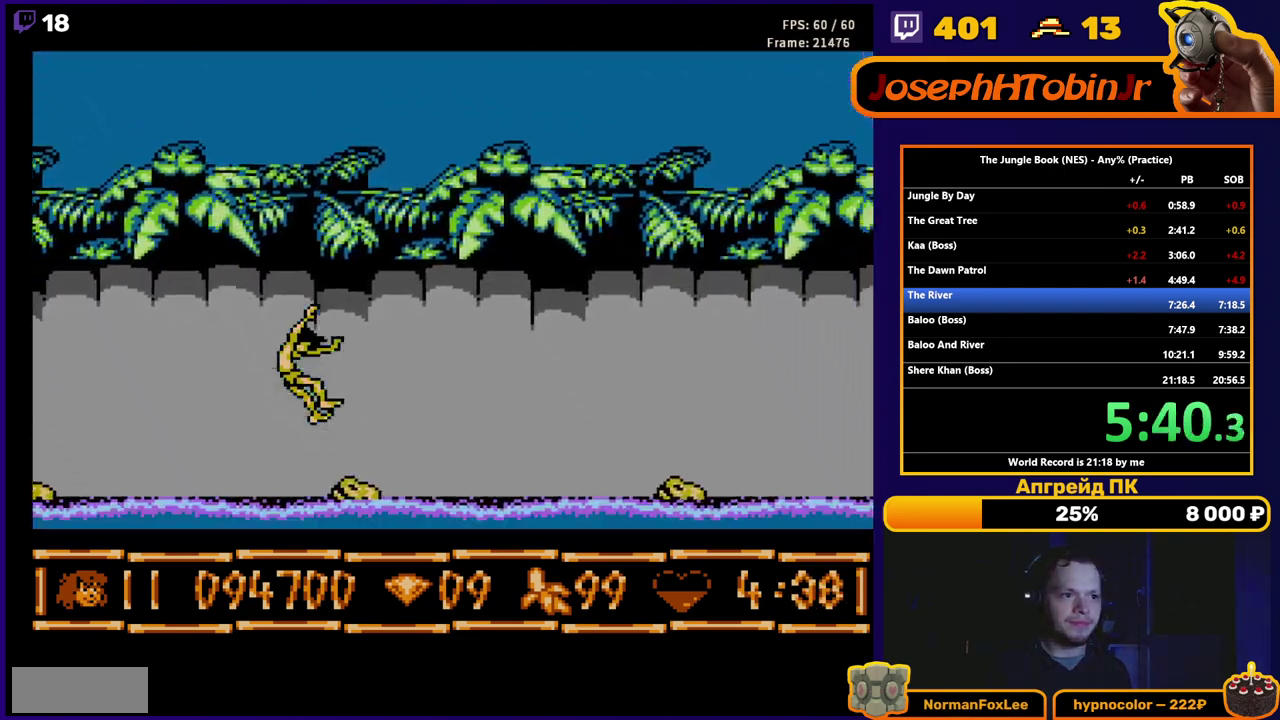
{"buttons": ["DPAD_RIGHT"], "events": [[400, "A", "up"]]}
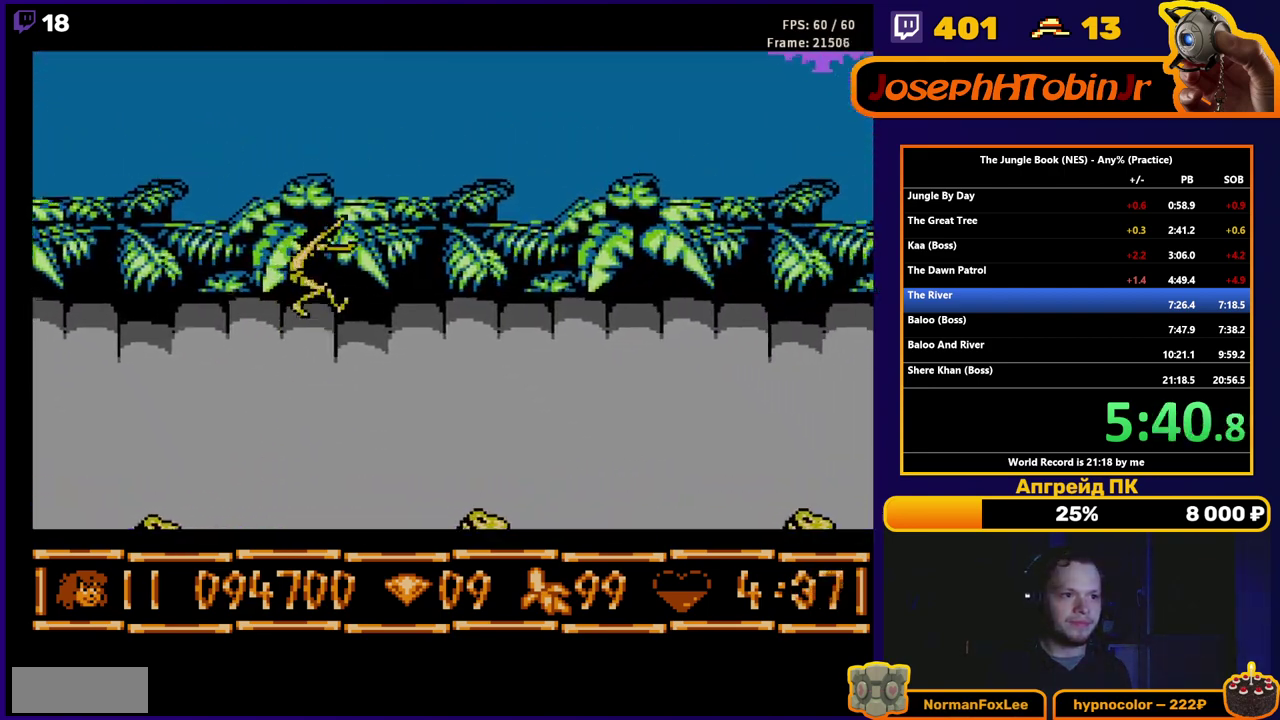
{"buttons": [], "events": [[400, "DPAD_RIGHT", "up"]]}
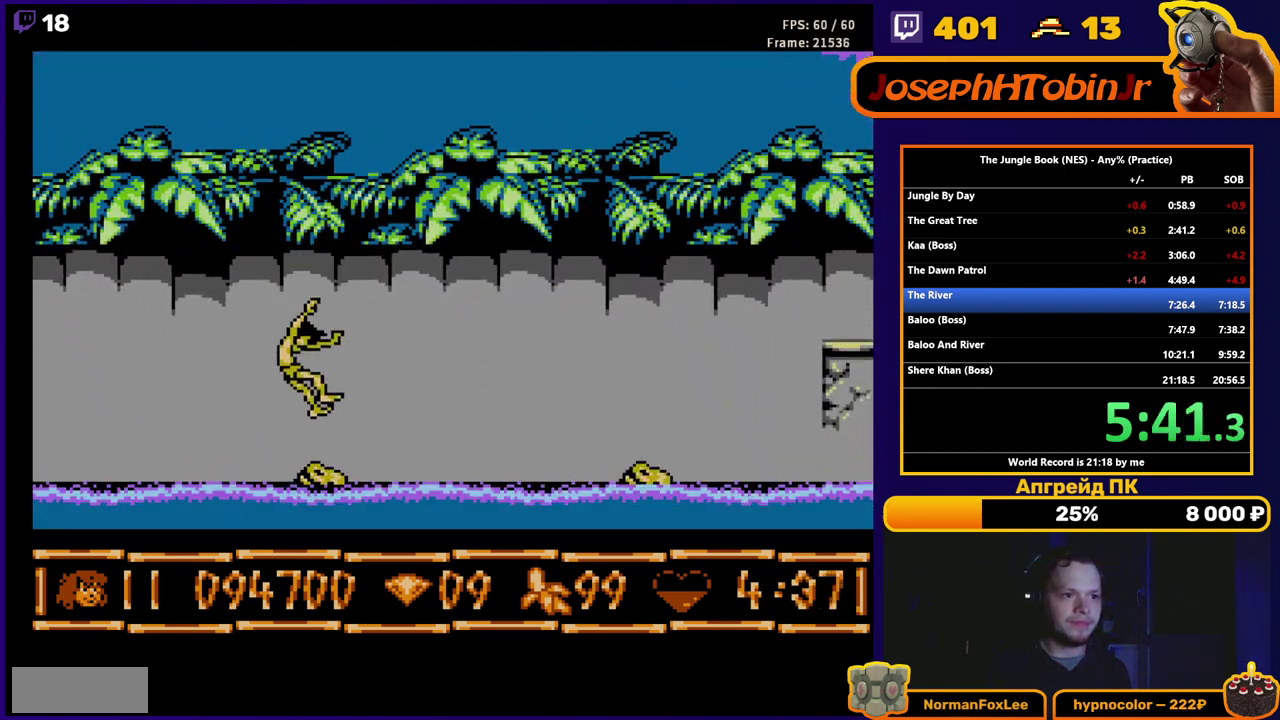
{"buttons": ["DPAD_RIGHT"], "events": [[17, "DPAD_RIGHT", "down"], [67, "A", "down"], [350, "A", "up"]]}
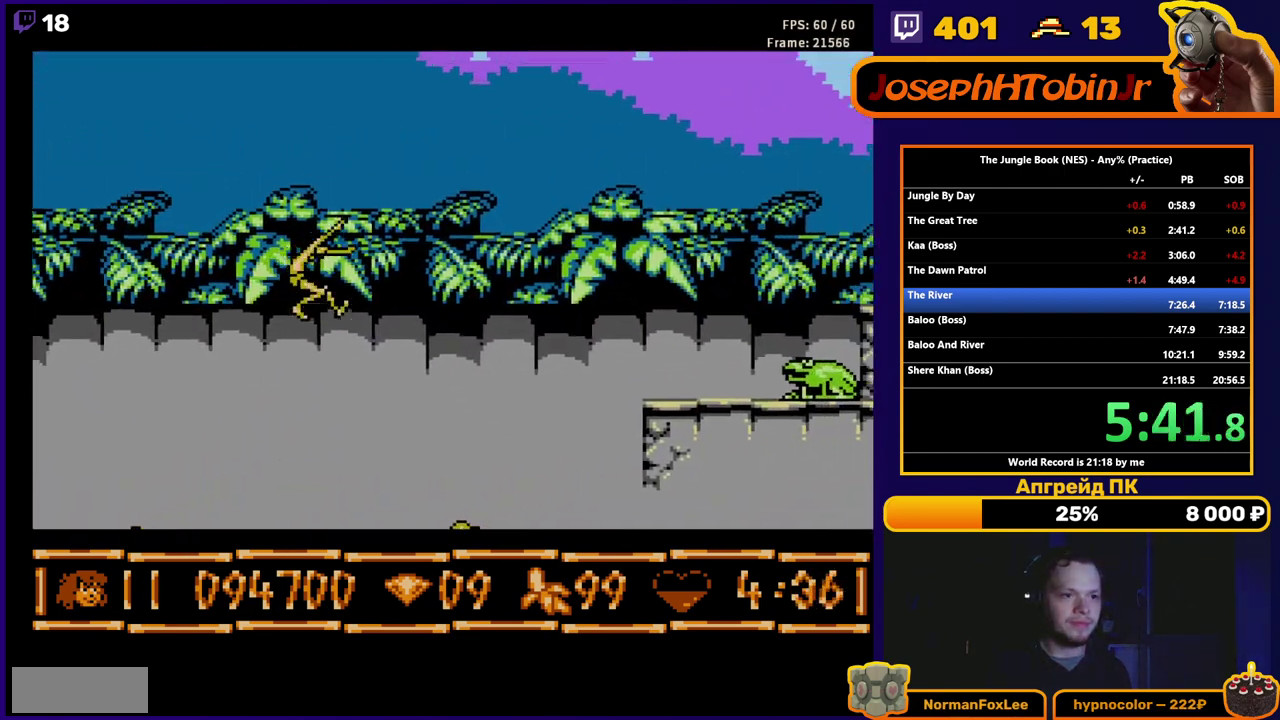
{"buttons": ["DPAD_RIGHT"], "events": [[333, "DPAD_RIGHT", "up"], [467, "DPAD_RIGHT", "down"]]}
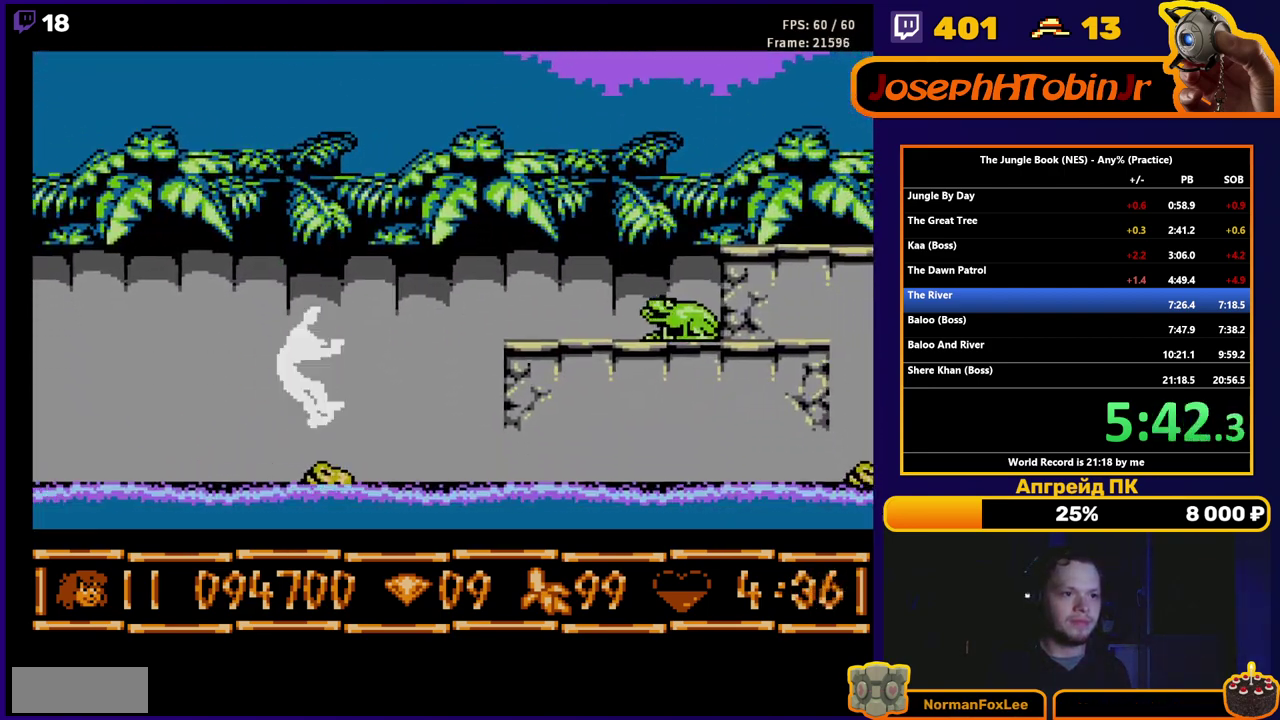
{"buttons": ["DPAD_RIGHT"], "events": [[50, "A", "down"], [367, "A", "up"]]}
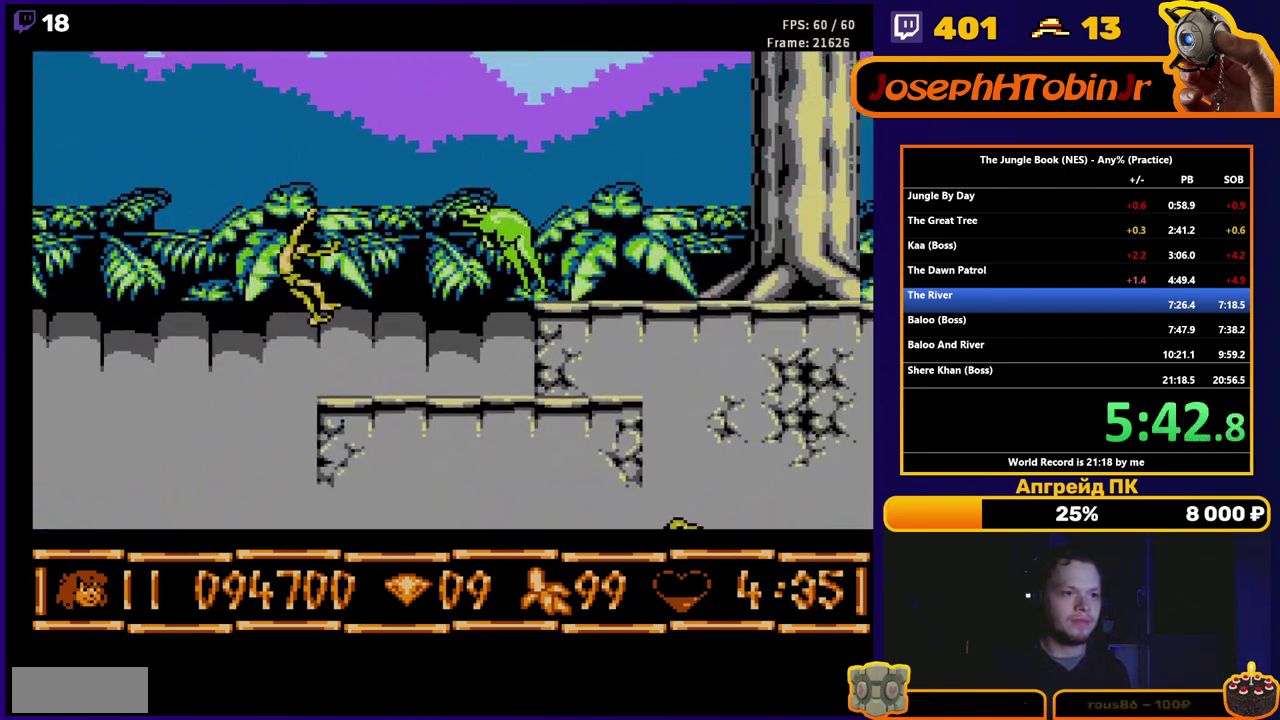
{"buttons": ["A", "DPAD_RIGHT"], "events": [[133, "DPAD_RIGHT", "up"], [333, "DPAD_RIGHT", "down"], [367, "A", "down"]]}
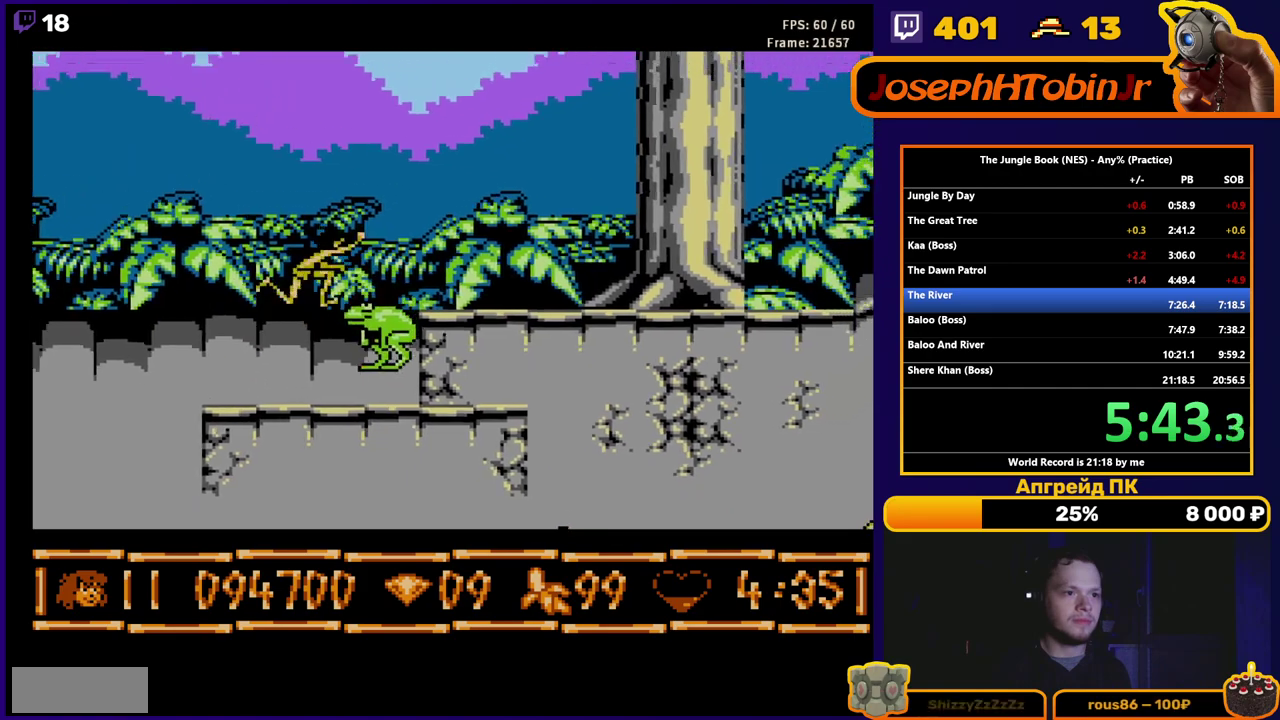
{"buttons": [], "events": [[133, "A", "up"], [483, "DPAD_RIGHT", "up"]]}
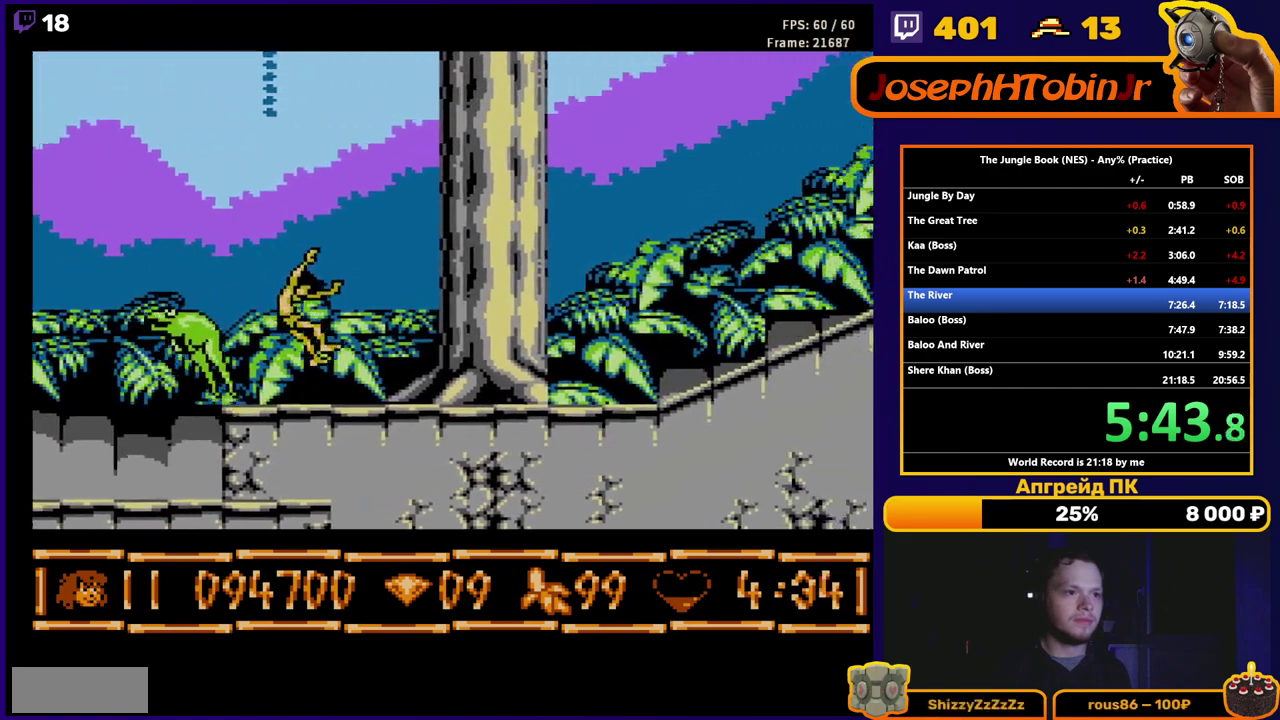
{"buttons": ["A", "DPAD_LEFT"], "events": [[150, "A", "down"], [433, "DPAD_LEFT", "down"]]}
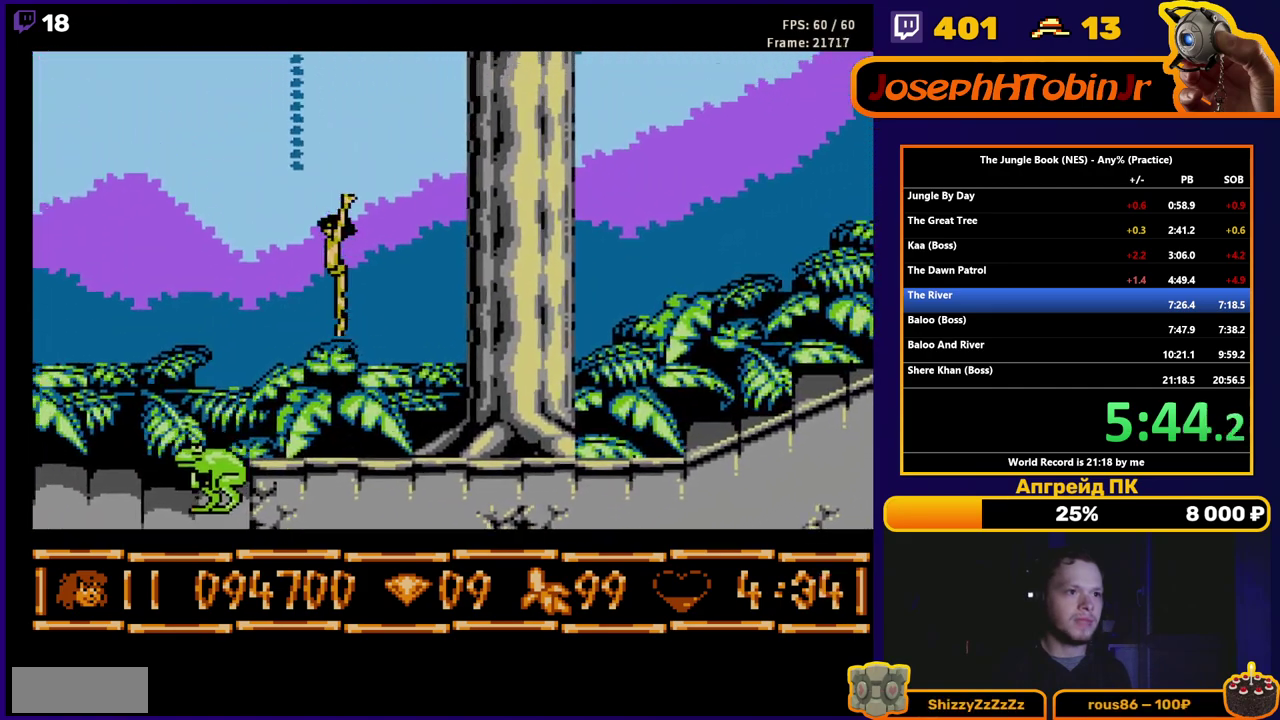
{"buttons": ["DPAD_UP"], "events": [[67, "DPAD_UP", "down"], [250, "DPAD_LEFT", "up"], [267, "A", "up"]]}
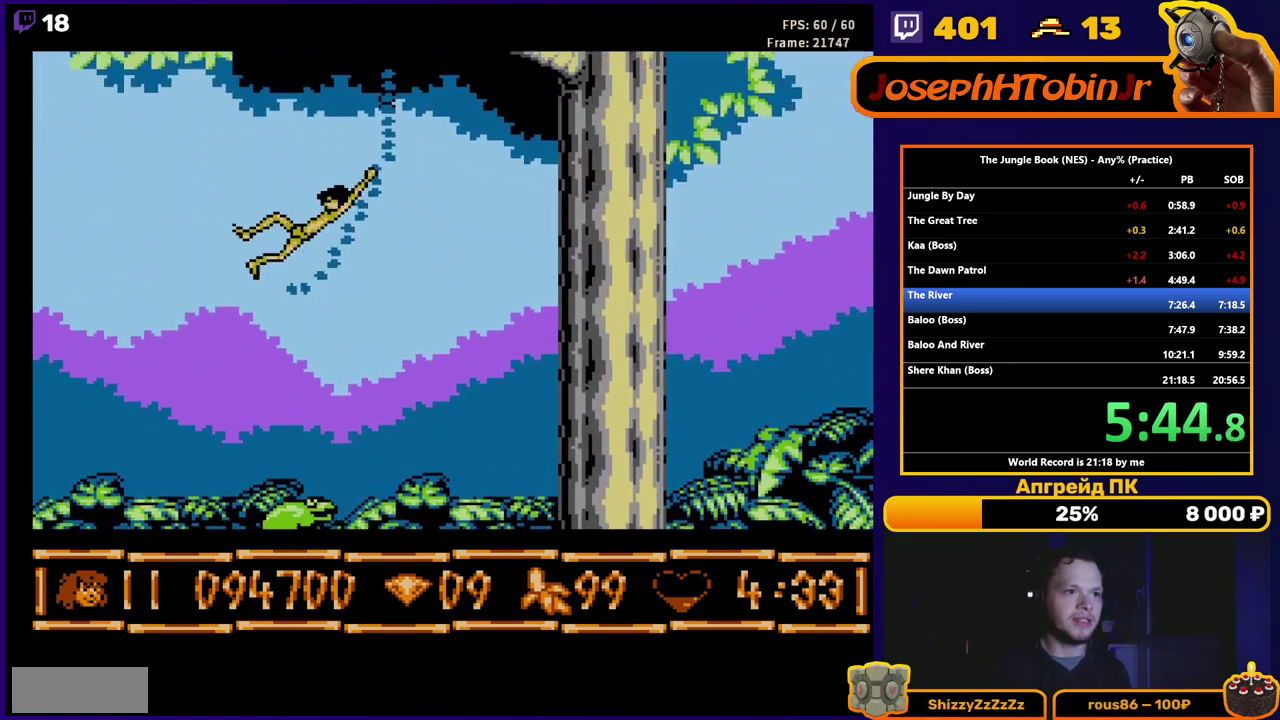
{"buttons": ["DPAD_UP"], "events": []}
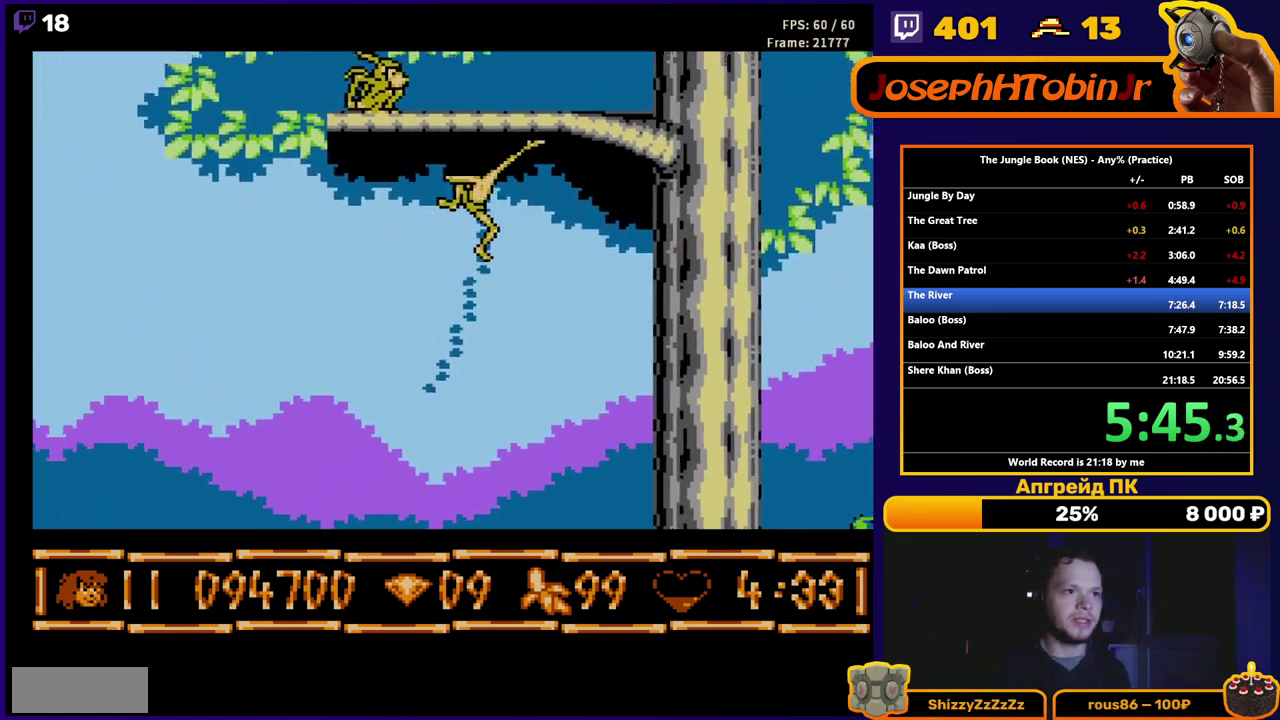
{"buttons": [], "events": [[483, "DPAD_UP", "up"]]}
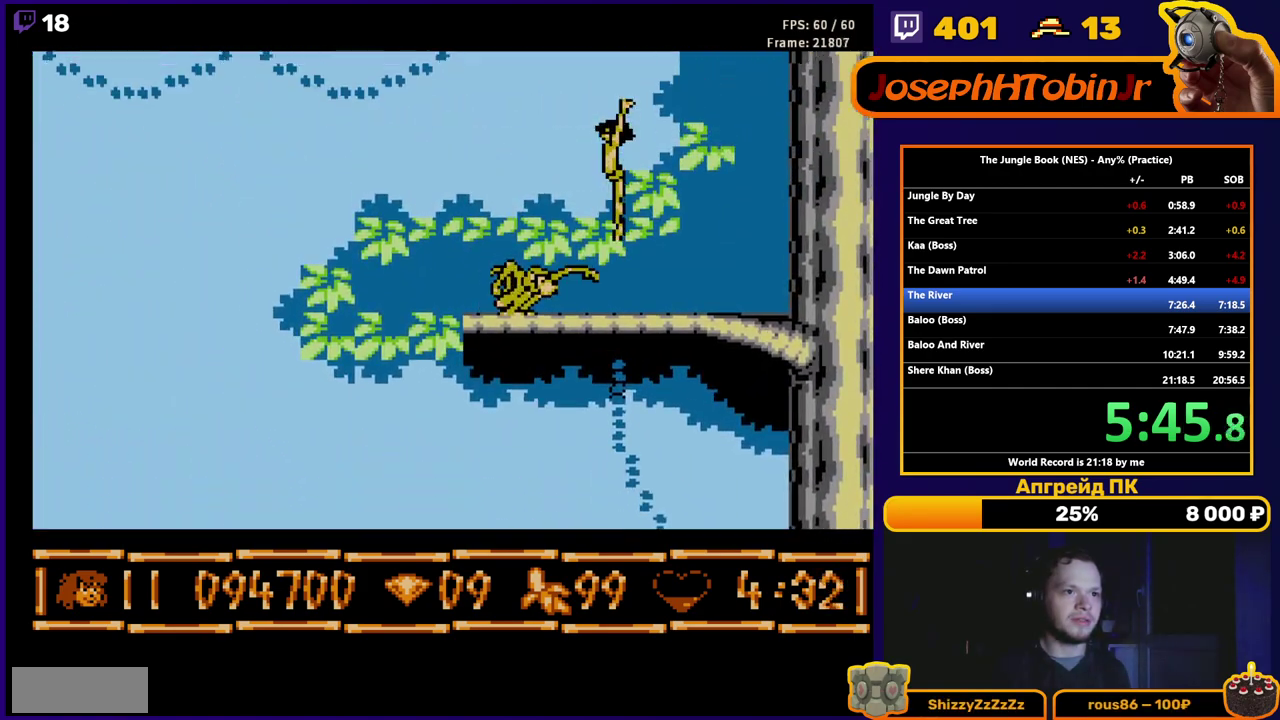
{"buttons": ["A"], "events": [[483, "A", "down"]]}
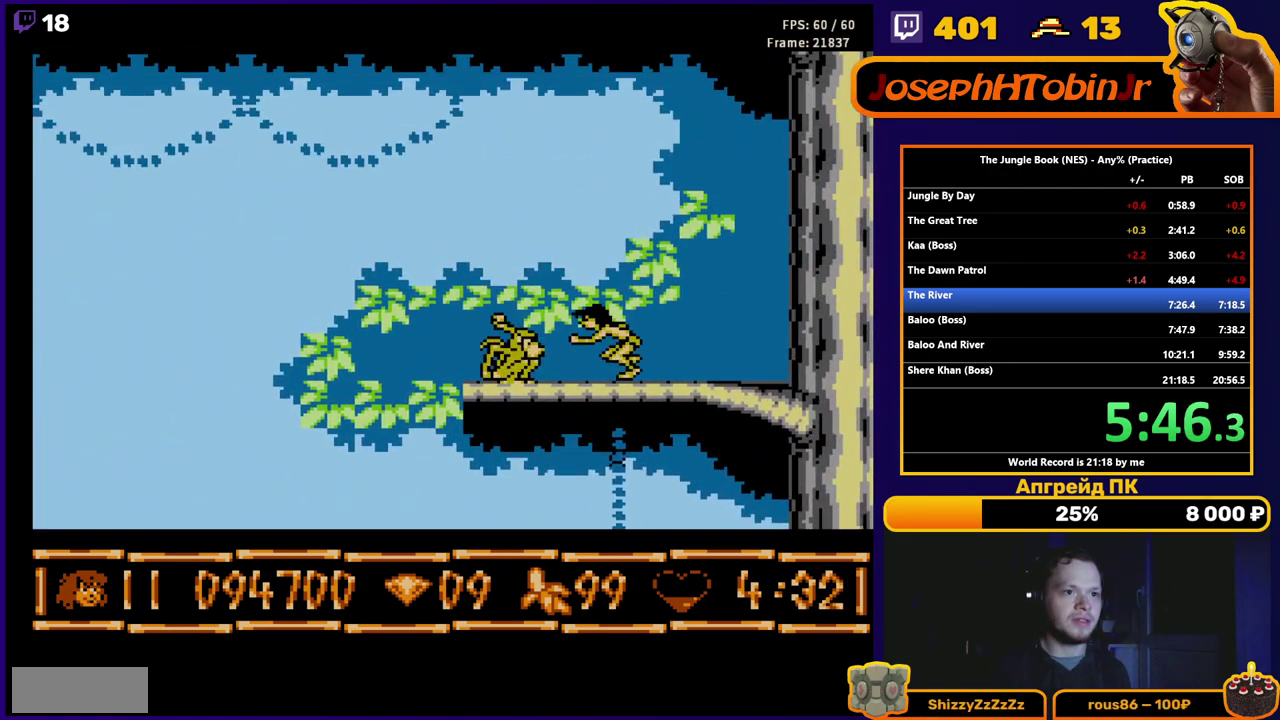
{"buttons": ["A", "DPAD_LEFT"], "events": [[117, "DPAD_LEFT", "down"]]}